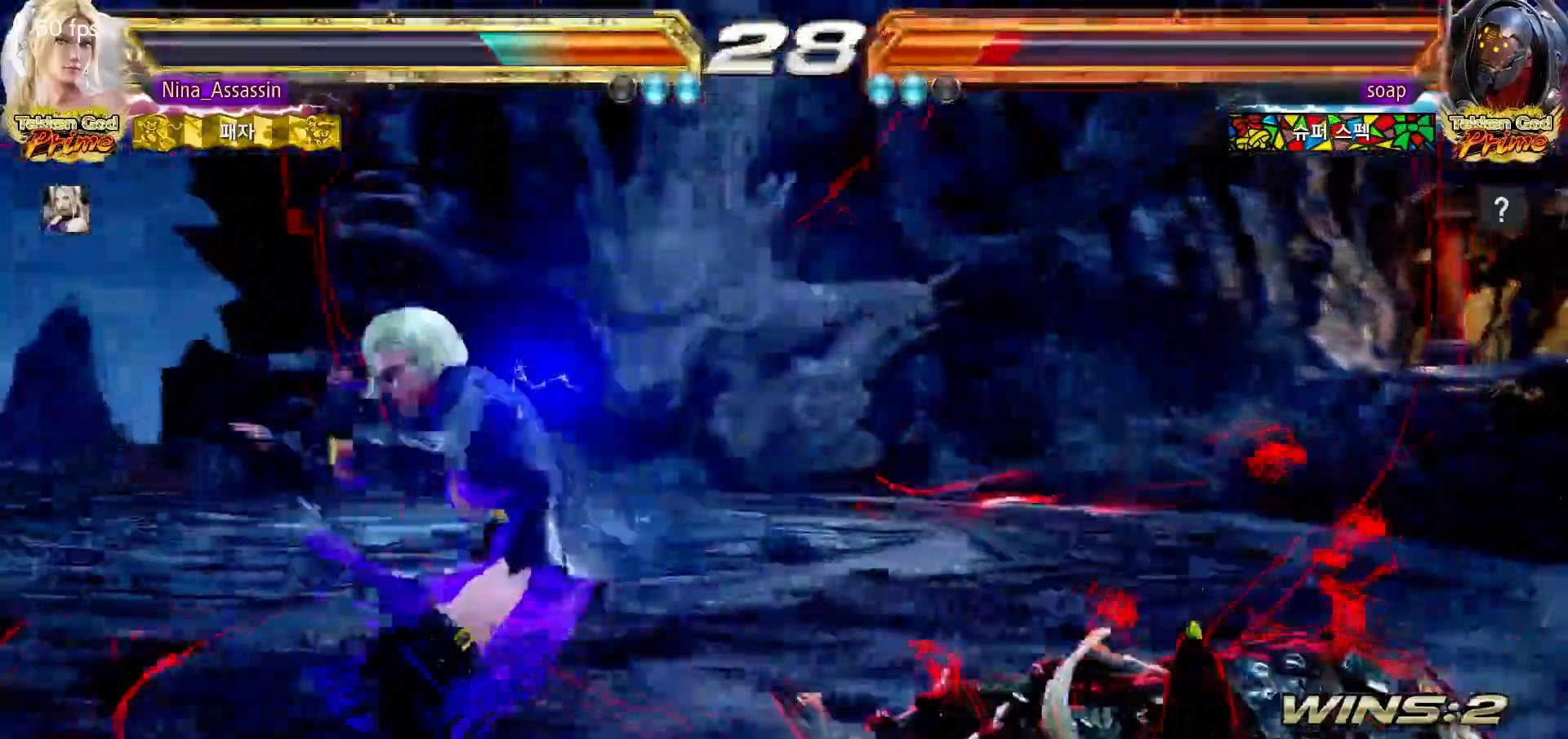
Gameplay with a controller (arcade stick); each line is a JSON object with the inputs held at the frame after it (dt_ms = milliseconds from this image to that frame). "events" lists button and stick changes between this image and that frame as [ms after this image, input, new state], when the widget could be followed in between. Not read: L3 R3.
{"dt_ms": 500, "buttons": [], "left_stick": "center", "events": []}
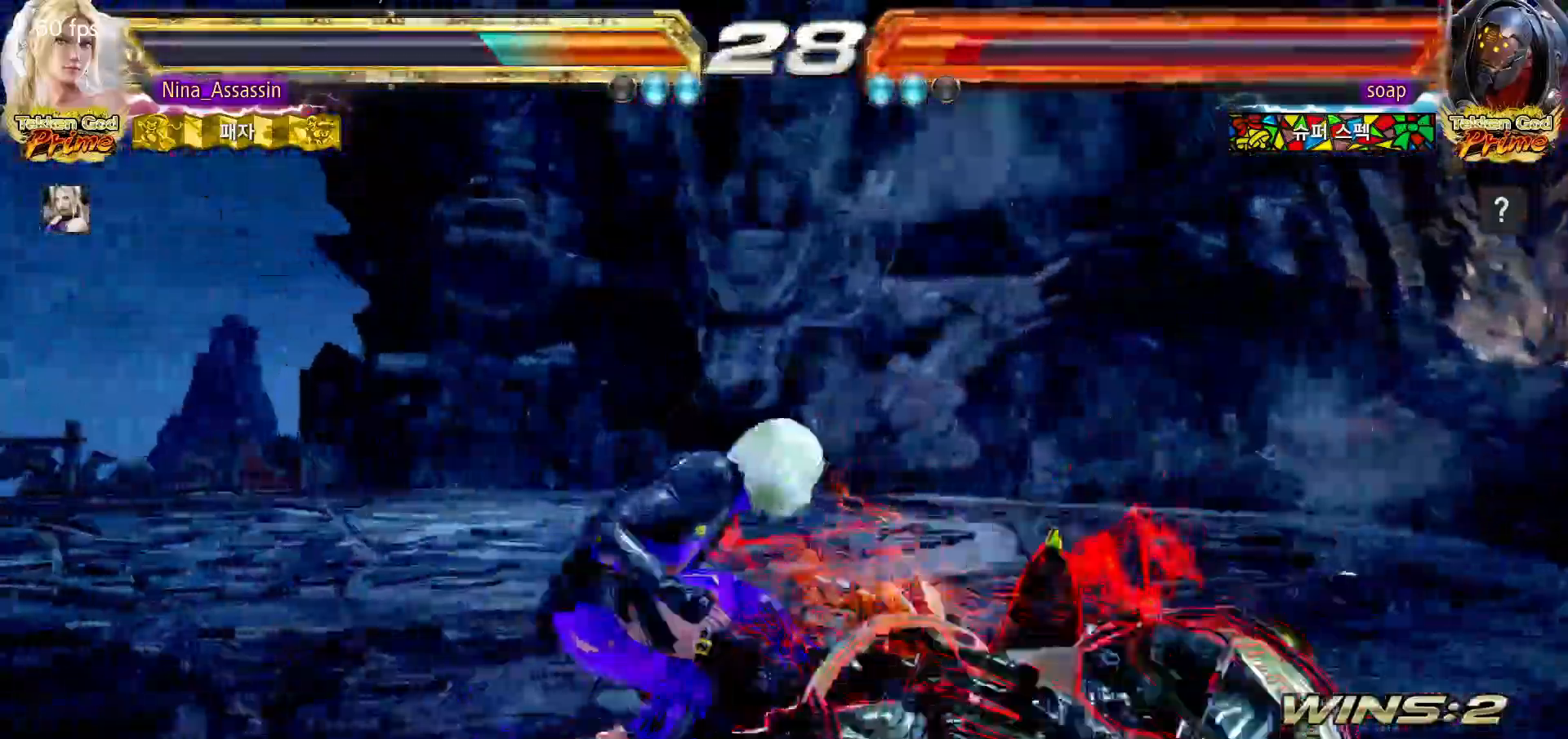
{"dt_ms": 1000, "buttons": [], "left_stick": "left"}
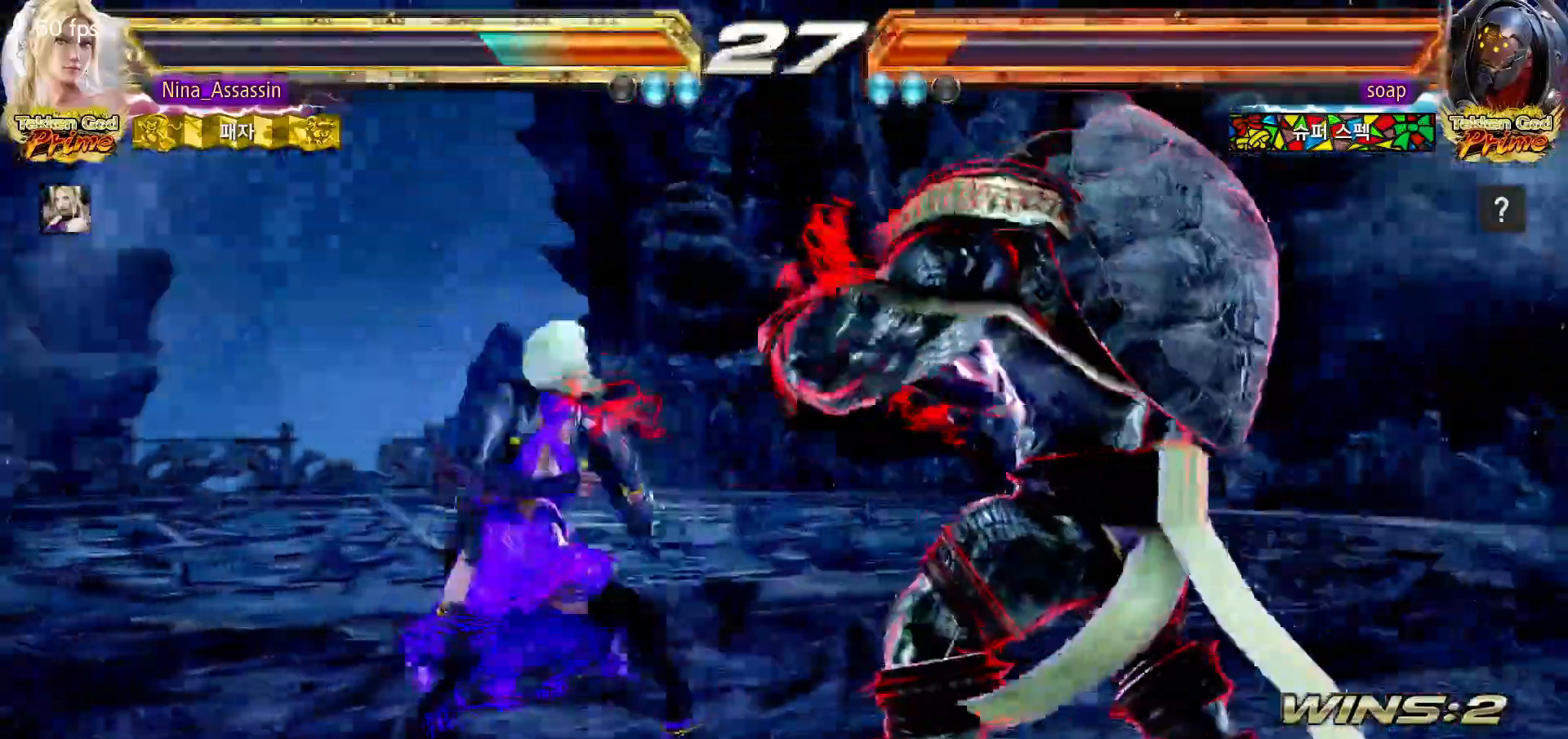
{"dt_ms": 500, "buttons": [], "left_stick": "left", "events": []}
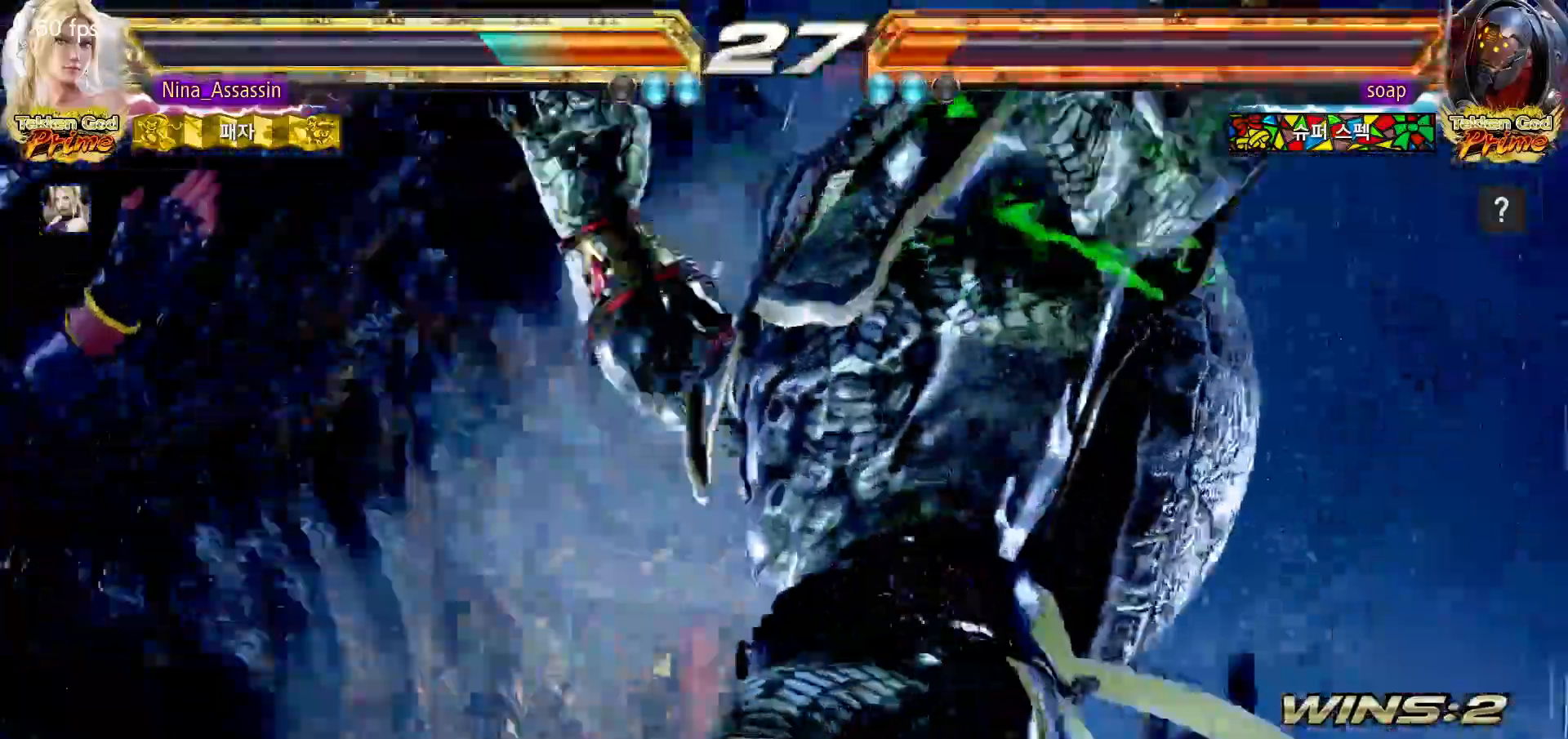
{"dt_ms": 500, "buttons": [], "left_stick": "left"}
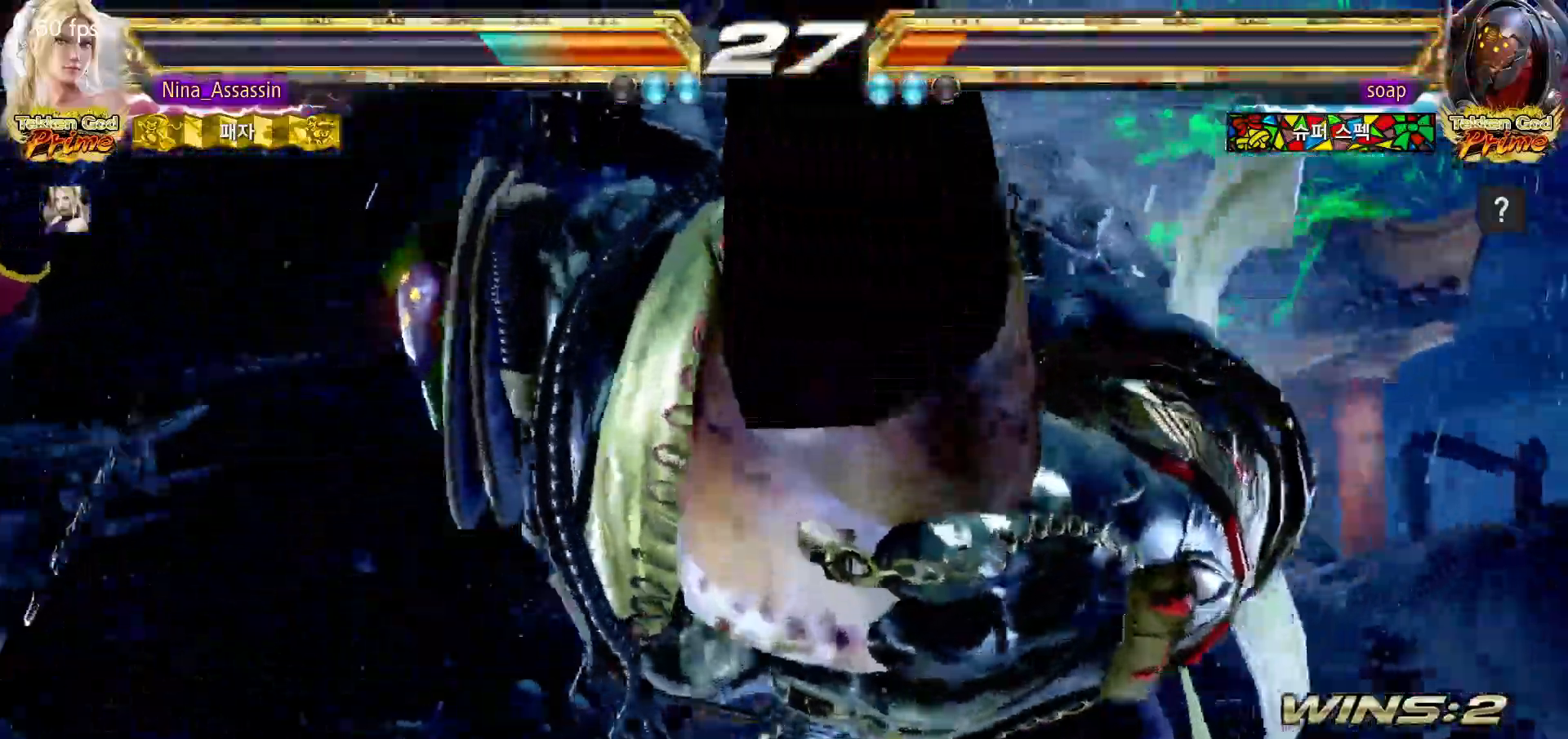
{"dt_ms": 500, "buttons": [], "left_stick": "left", "events": []}
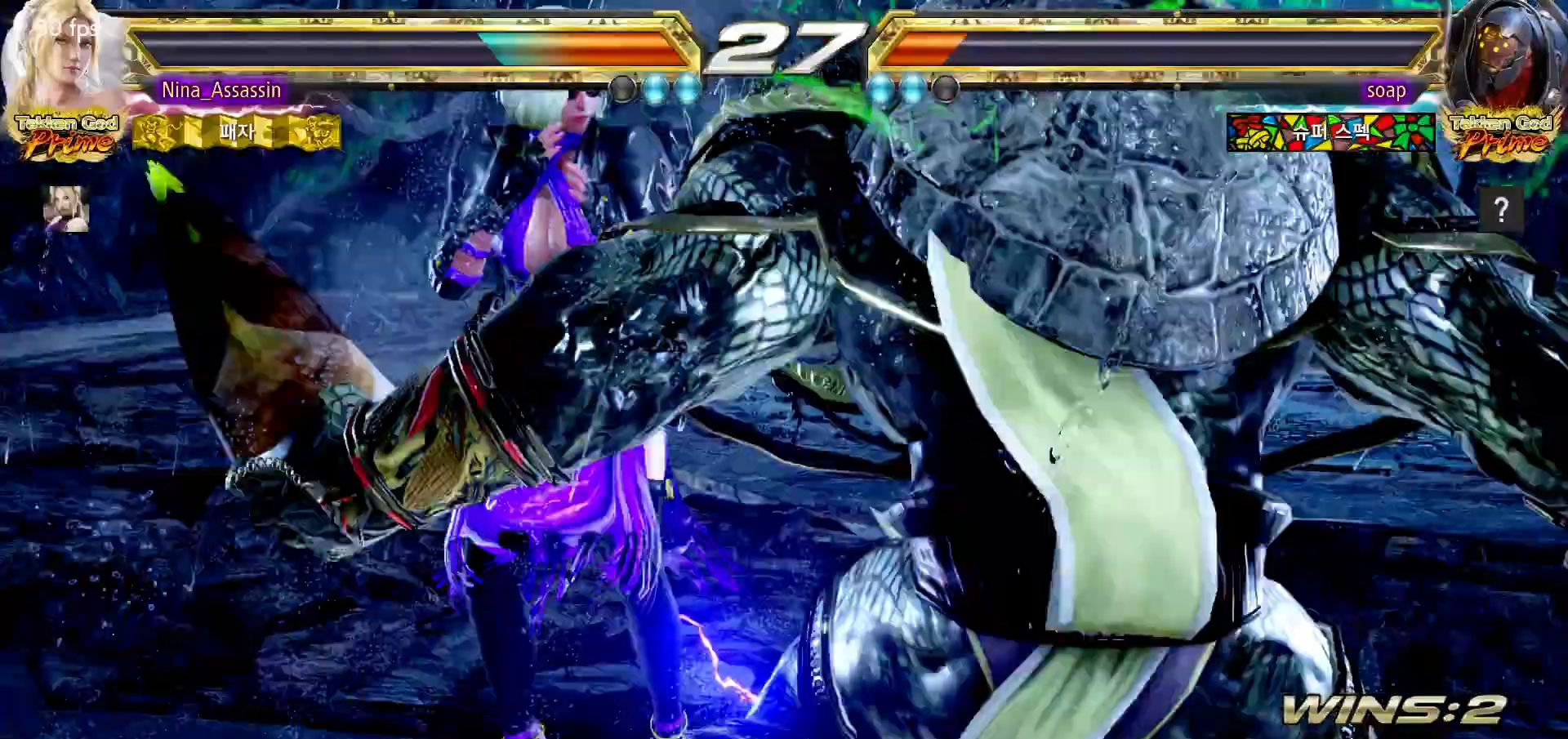
{"dt_ms": 500, "buttons": [], "left_stick": "left"}
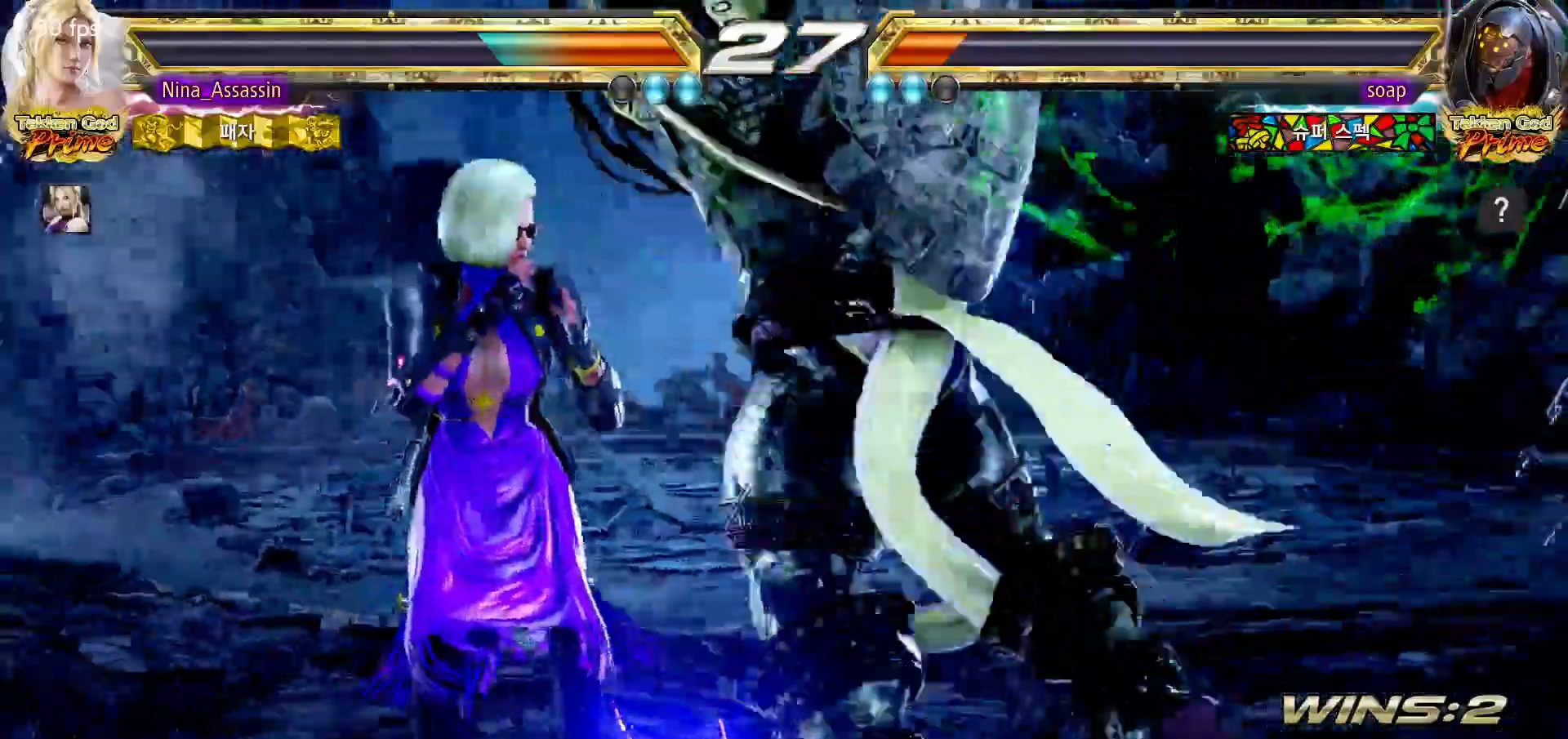
{"dt_ms": 500, "buttons": [], "left_stick": "left"}
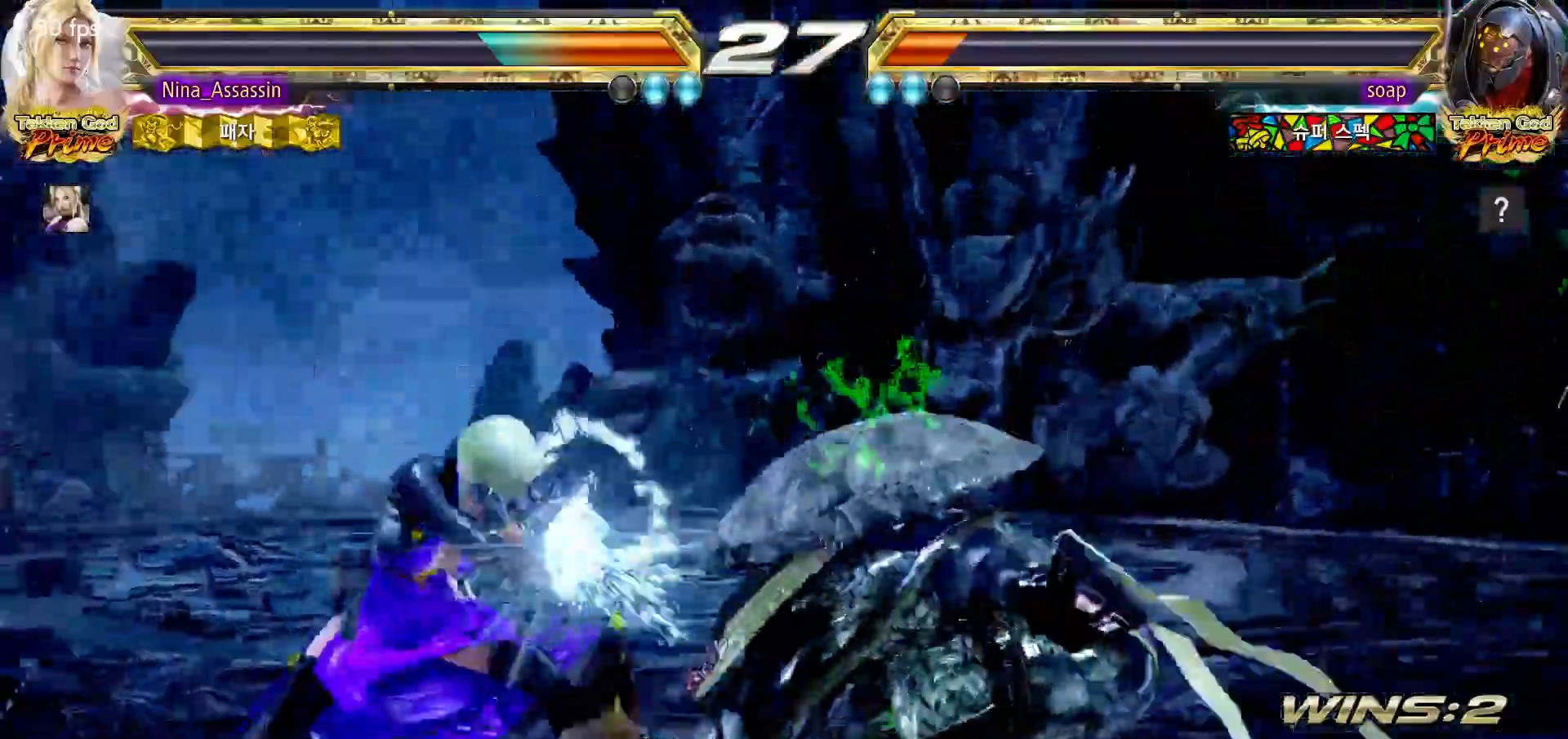
{"dt_ms": 500, "buttons": [], "left_stick": "center"}
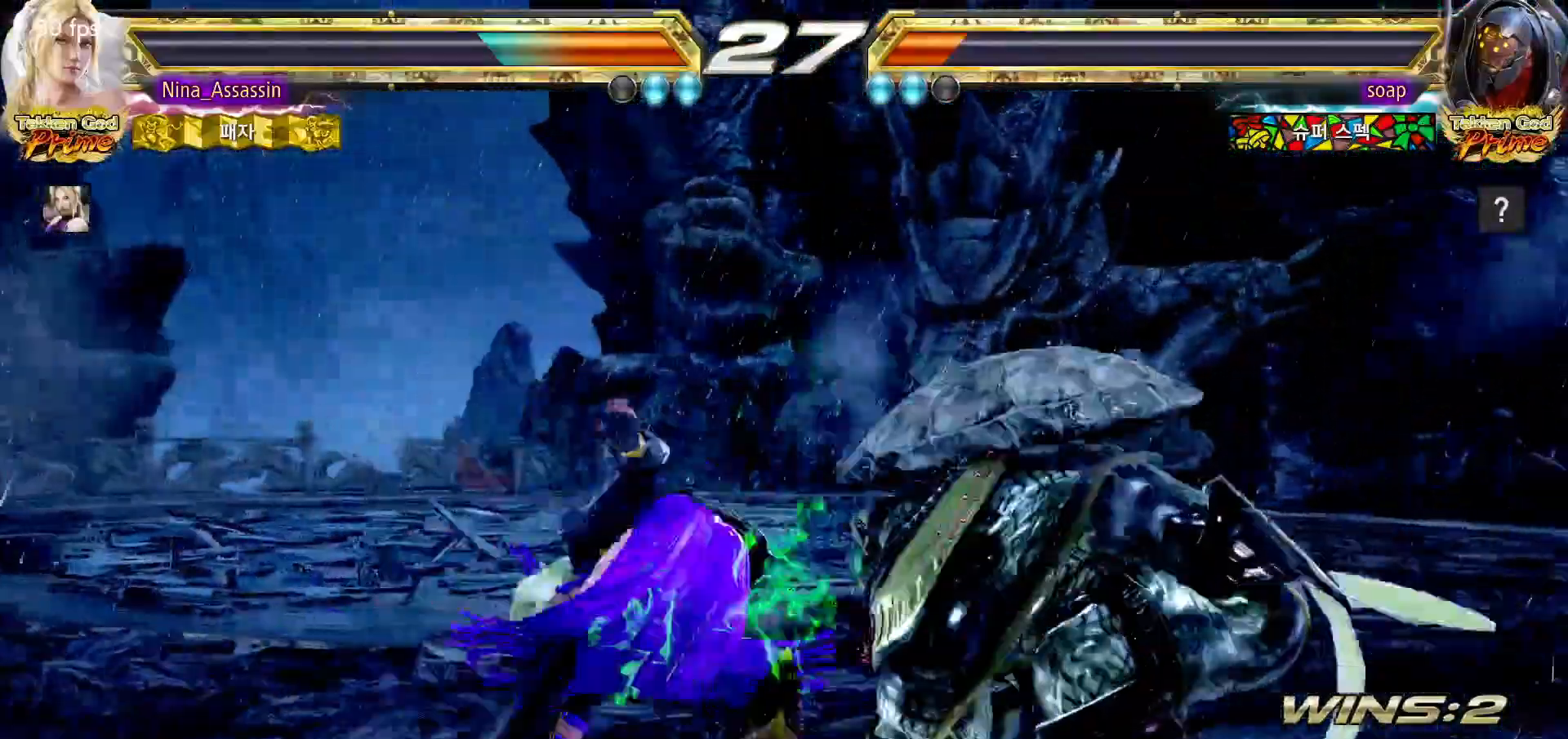
{"dt_ms": 500, "buttons": [], "left_stick": "center", "events": []}
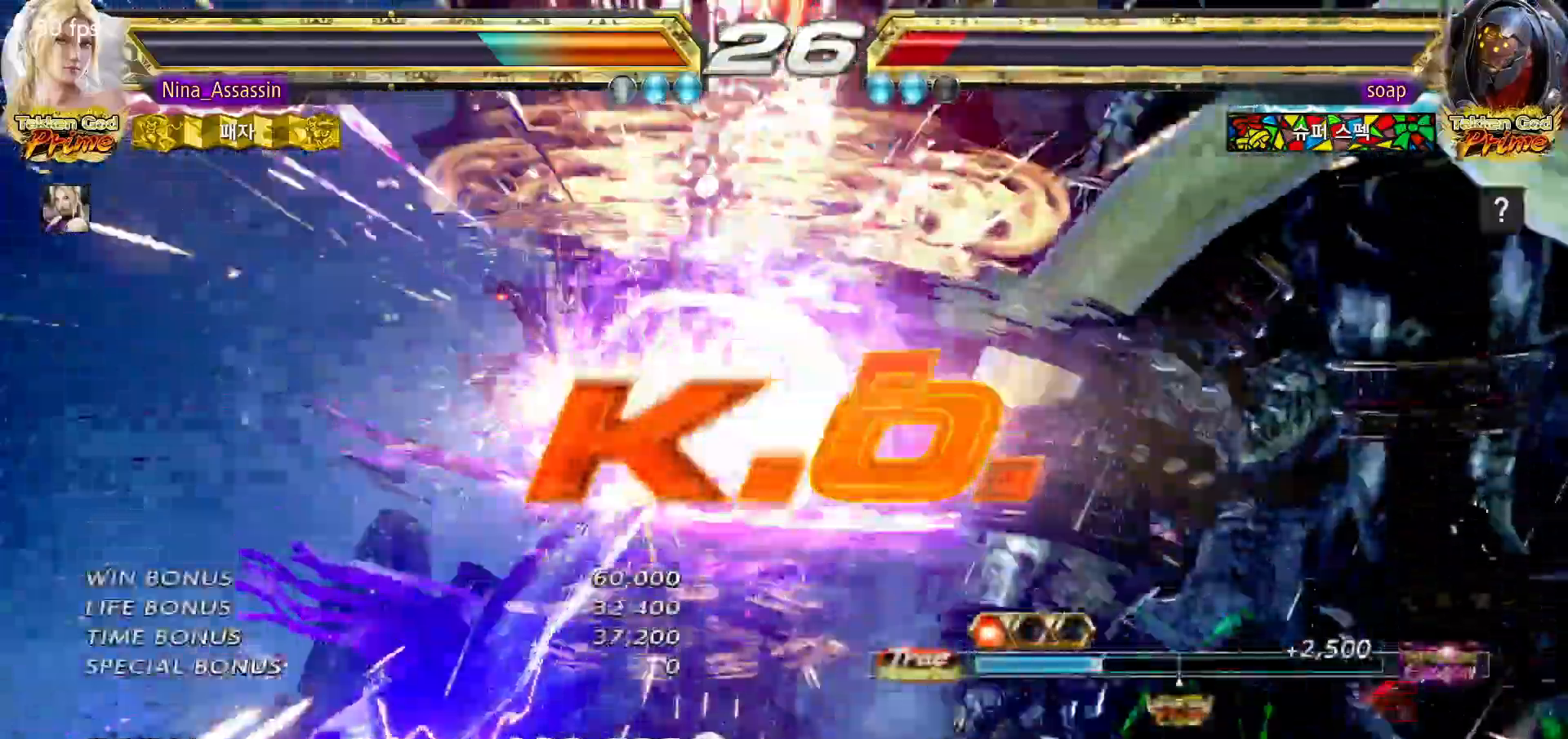
{"dt_ms": 500, "buttons": [], "left_stick": "center", "events": []}
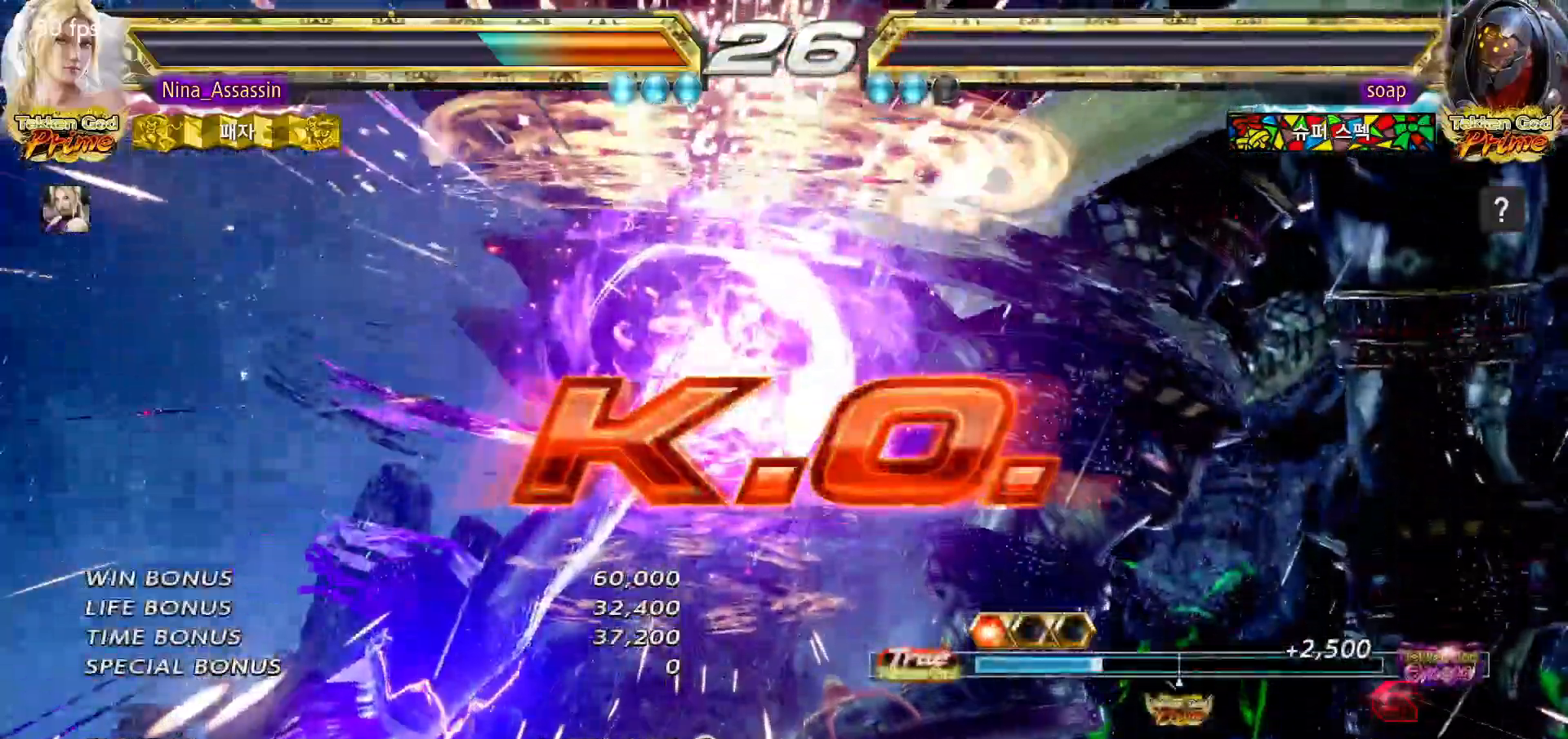
{"dt_ms": 500, "buttons": [], "left_stick": "center", "events": [[133, "START", "down"], [233, "START", "up"], [300, "START", "down"], [383, "START", "up"], [417, "START", "down"], [500, "START", "up"]]}
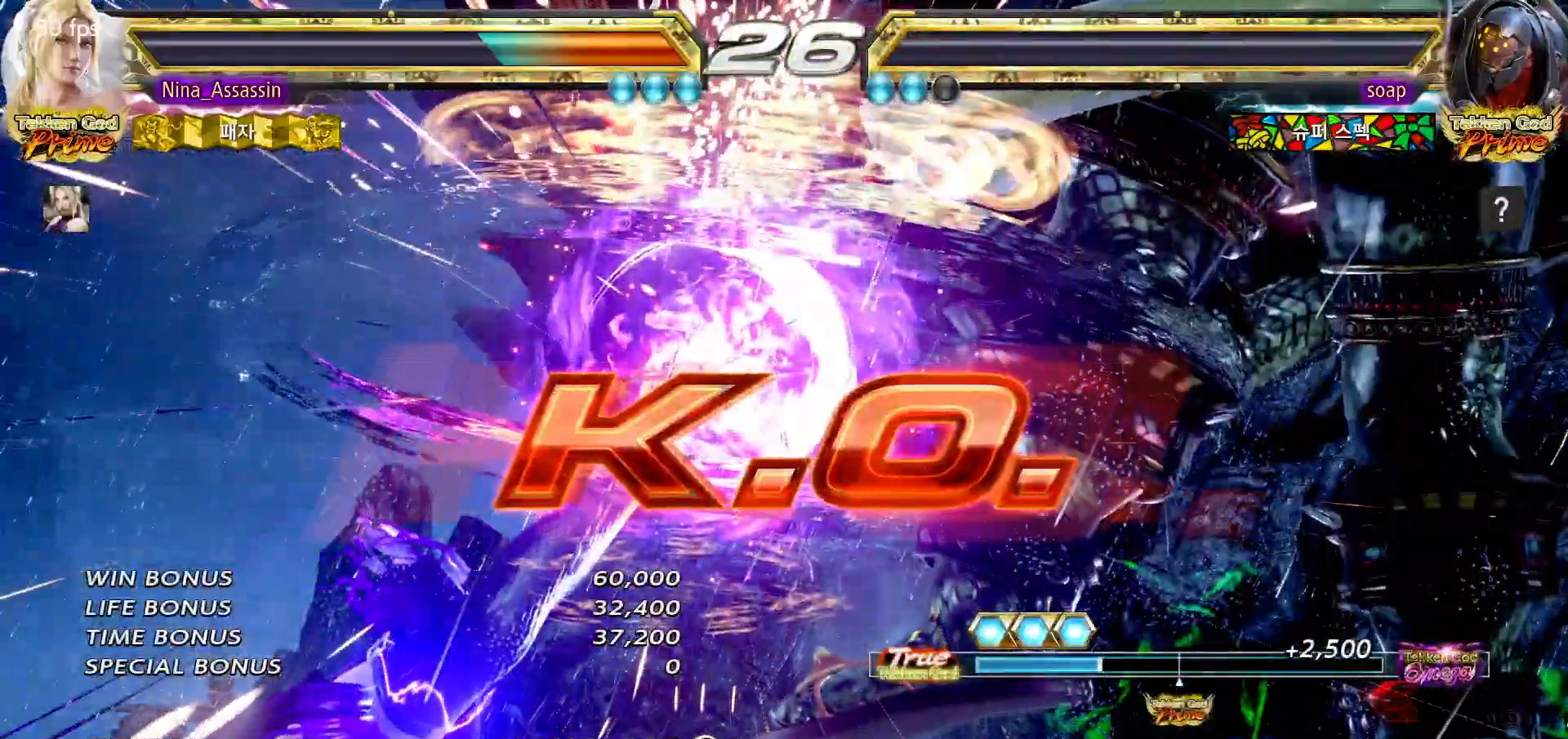
{"dt_ms": 500, "buttons": ["START"], "left_stick": "center", "events": [[50, "START", "down"], [150, "START", "up"], [200, "START", "down"], [283, "START", "up"], [333, "START", "down"], [433, "START", "up"], [483, "START", "down"]]}
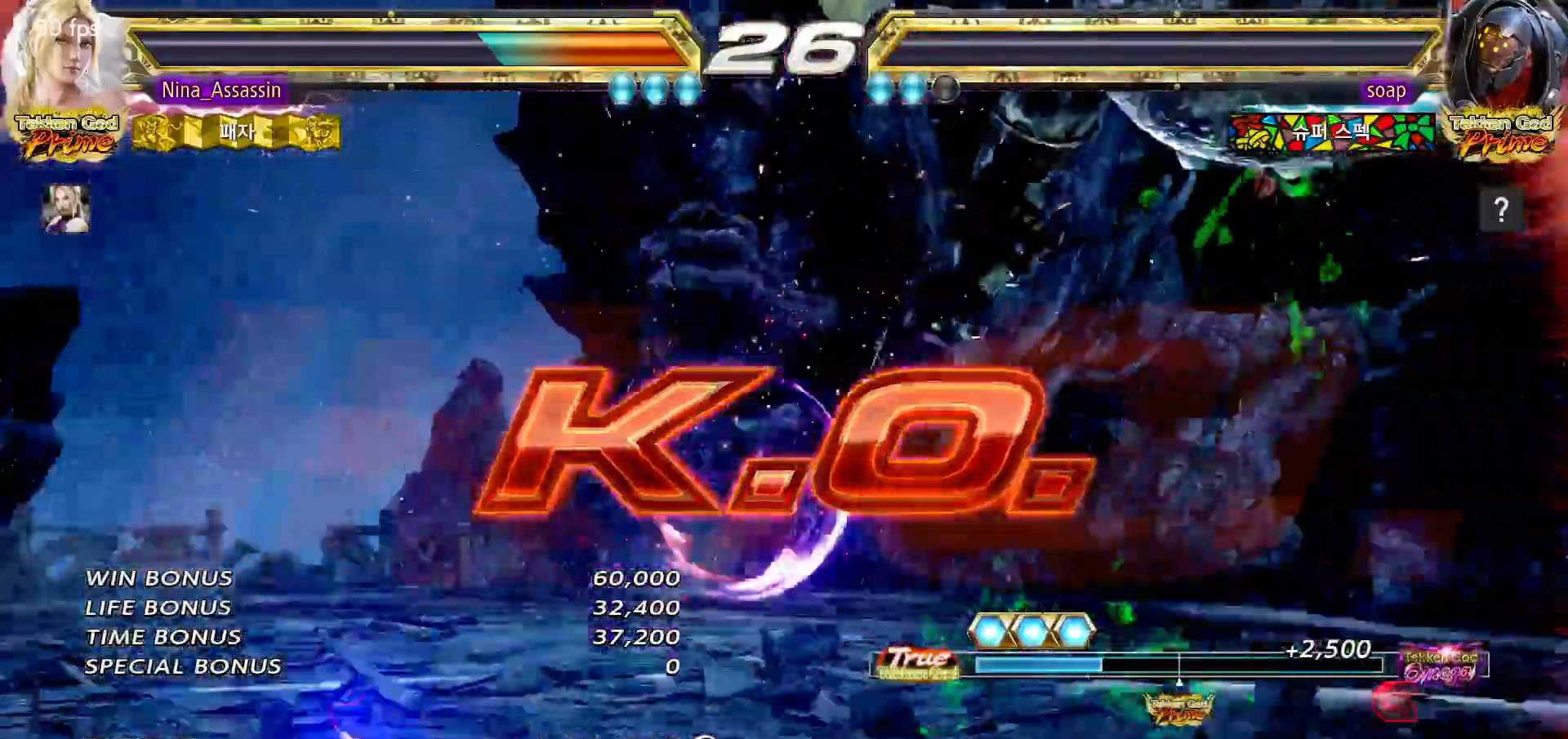
{"dt_ms": 500, "buttons": [], "left_stick": "center", "events": [[67, "START", "up"], [117, "START", "down"], [217, "START", "up"], [267, "START", "down"], [367, "START", "up"], [417, "START", "down"], [500, "START", "up"]]}
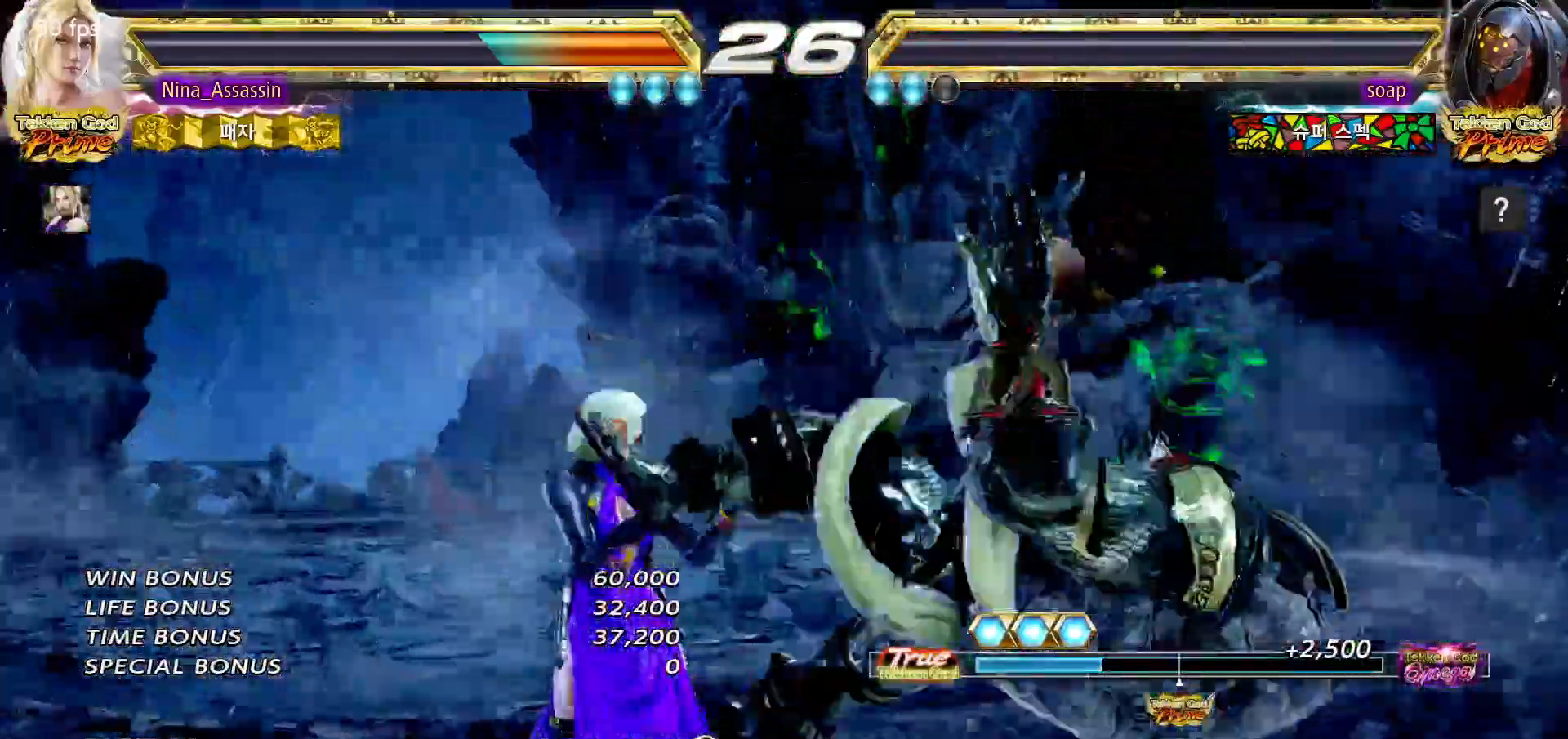
{"dt_ms": 500, "buttons": [], "left_stick": "center", "events": [[67, "START", "down"], [150, "START", "up"], [200, "START", "down"], [300, "START", "up"], [367, "START", "down"], [450, "START", "up"]]}
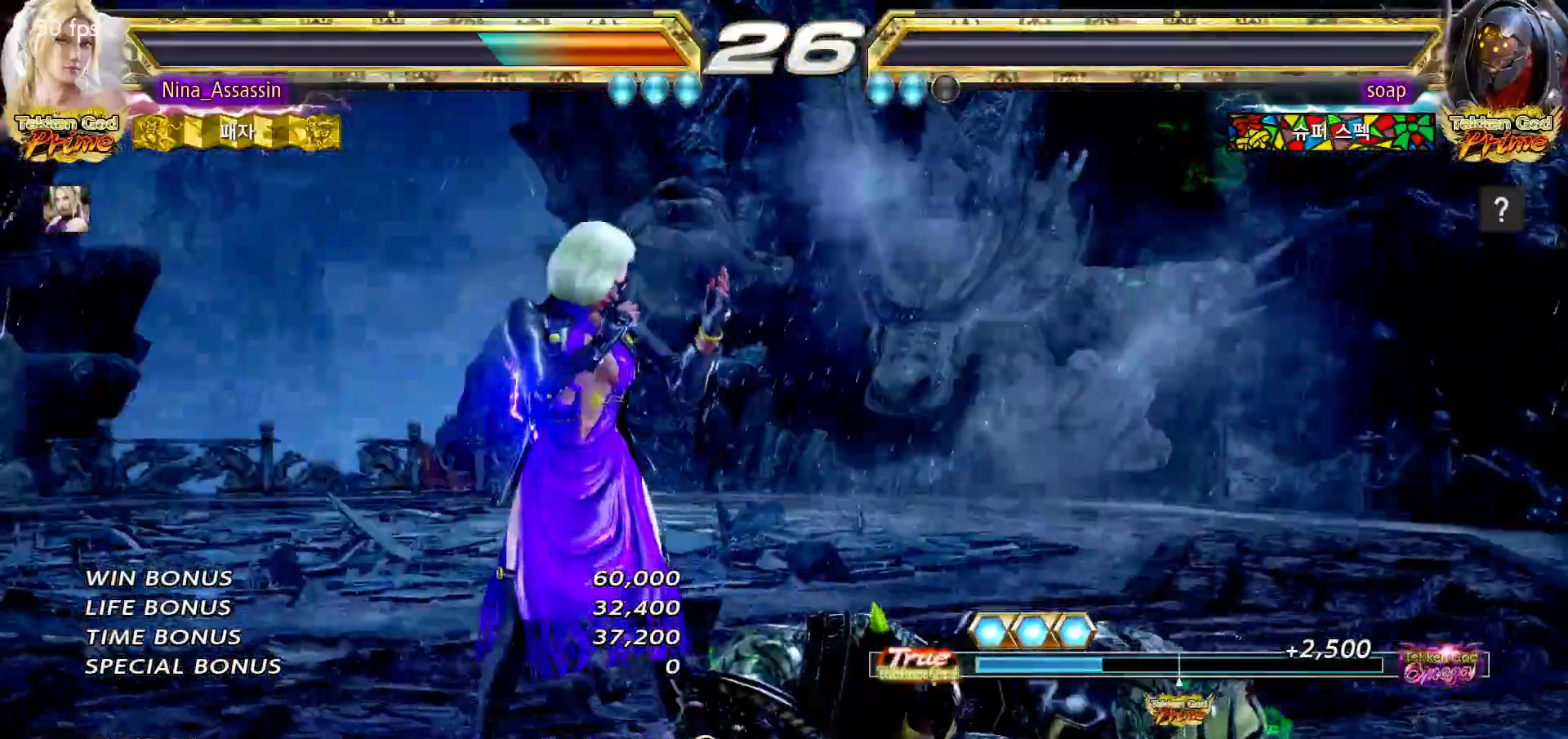
{"dt_ms": 500, "buttons": ["START"], "left_stick": "center", "events": [[17, "START", "down"], [100, "START", "up"], [150, "START", "down"], [250, "START", "up"], [300, "START", "down"], [383, "START", "up"], [450, "START", "down"]]}
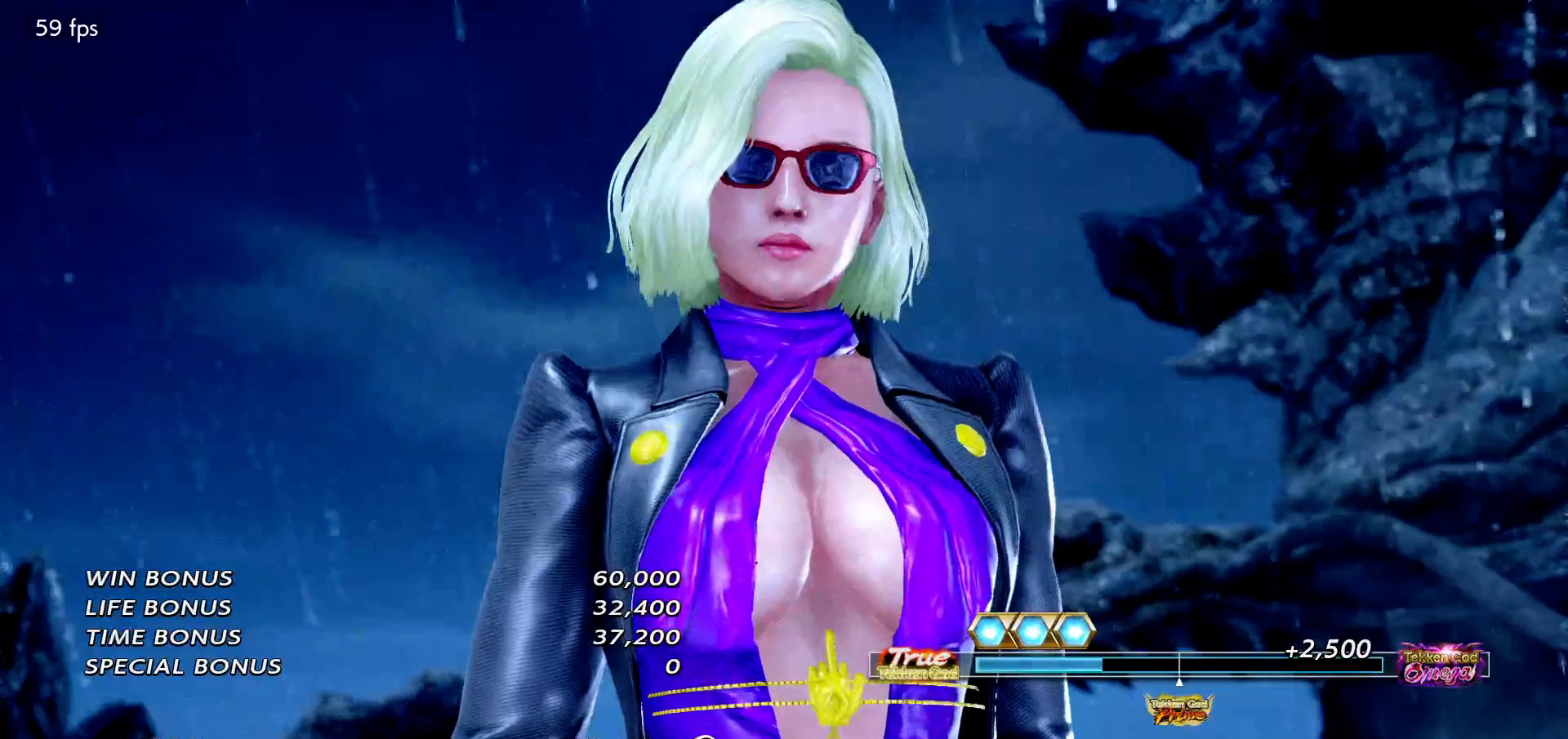
{"dt_ms": 500, "buttons": [], "left_stick": "center", "events": [[33, "START", "up"], [83, "START", "down"], [183, "START", "up"], [233, "START", "down"], [317, "START", "up"], [383, "START", "down"], [450, "START", "up"]]}
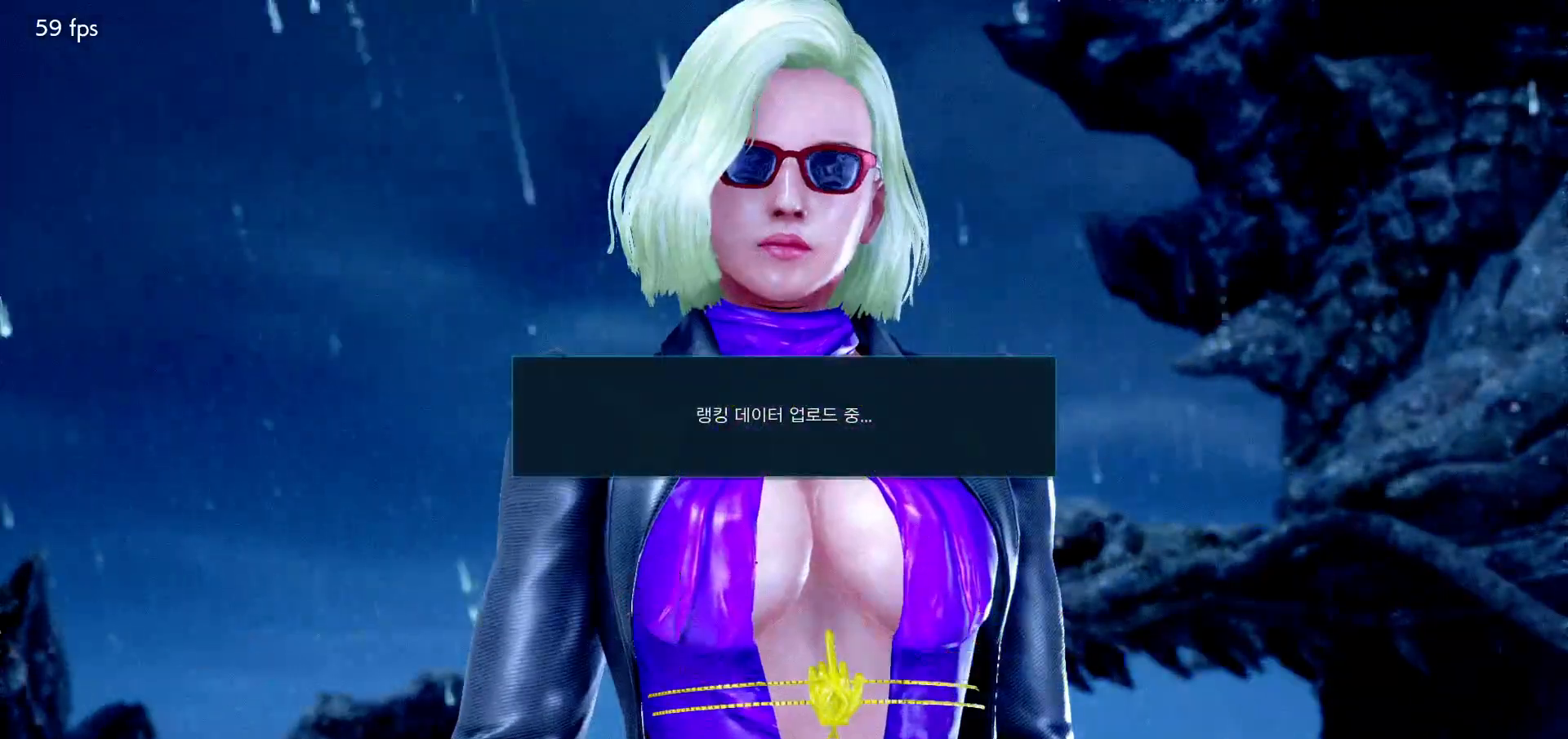
{"dt_ms": 500, "buttons": [], "left_stick": "center", "events": [[17, "START", "down"], [83, "START", "up"]]}
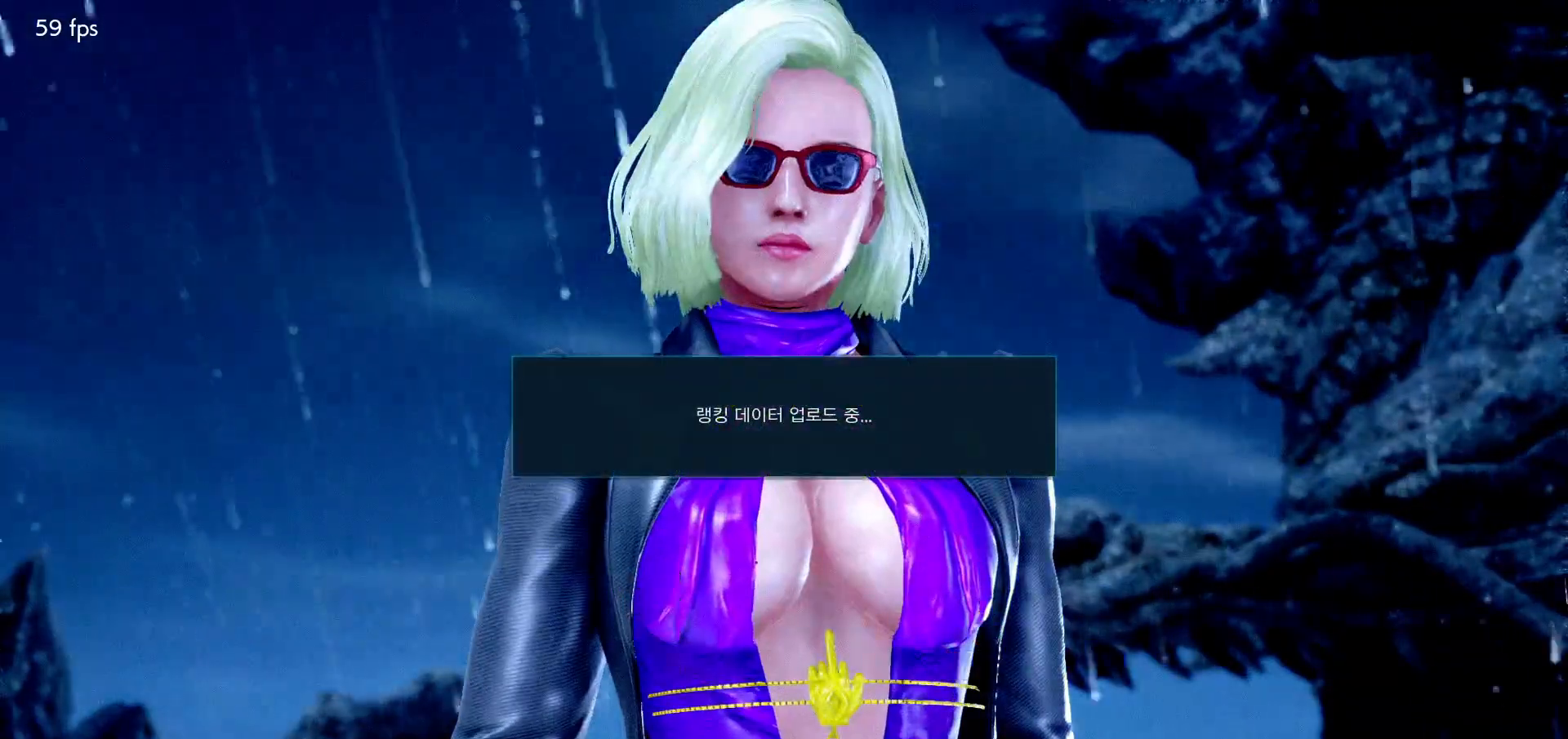
{"dt_ms": 500, "buttons": [], "left_stick": "center", "events": [[33, "CROSS", "down"], [117, "CROSS", "up"], [200, "CROSS", "down"], [300, "CROSS", "up"], [367, "CROSS", "down"], [450, "CROSS", "up"]]}
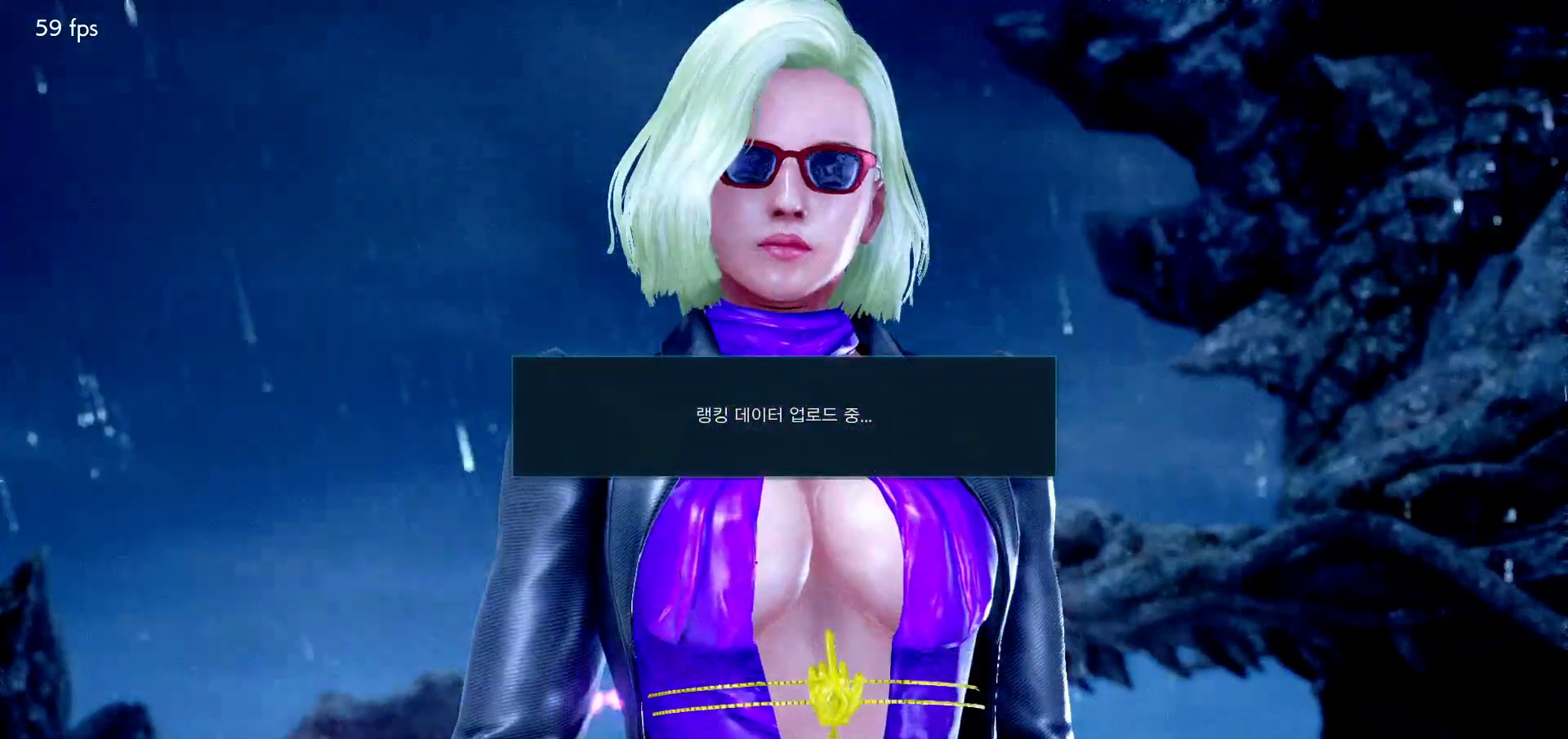
{"dt_ms": 500, "buttons": ["CROSS"], "left_stick": "center", "events": [[17, "CROSS", "down"], [117, "CROSS", "up"], [183, "CROSS", "down"], [283, "CROSS", "up"], [333, "CROSS", "down"], [433, "CROSS", "up"], [500, "CROSS", "down"]]}
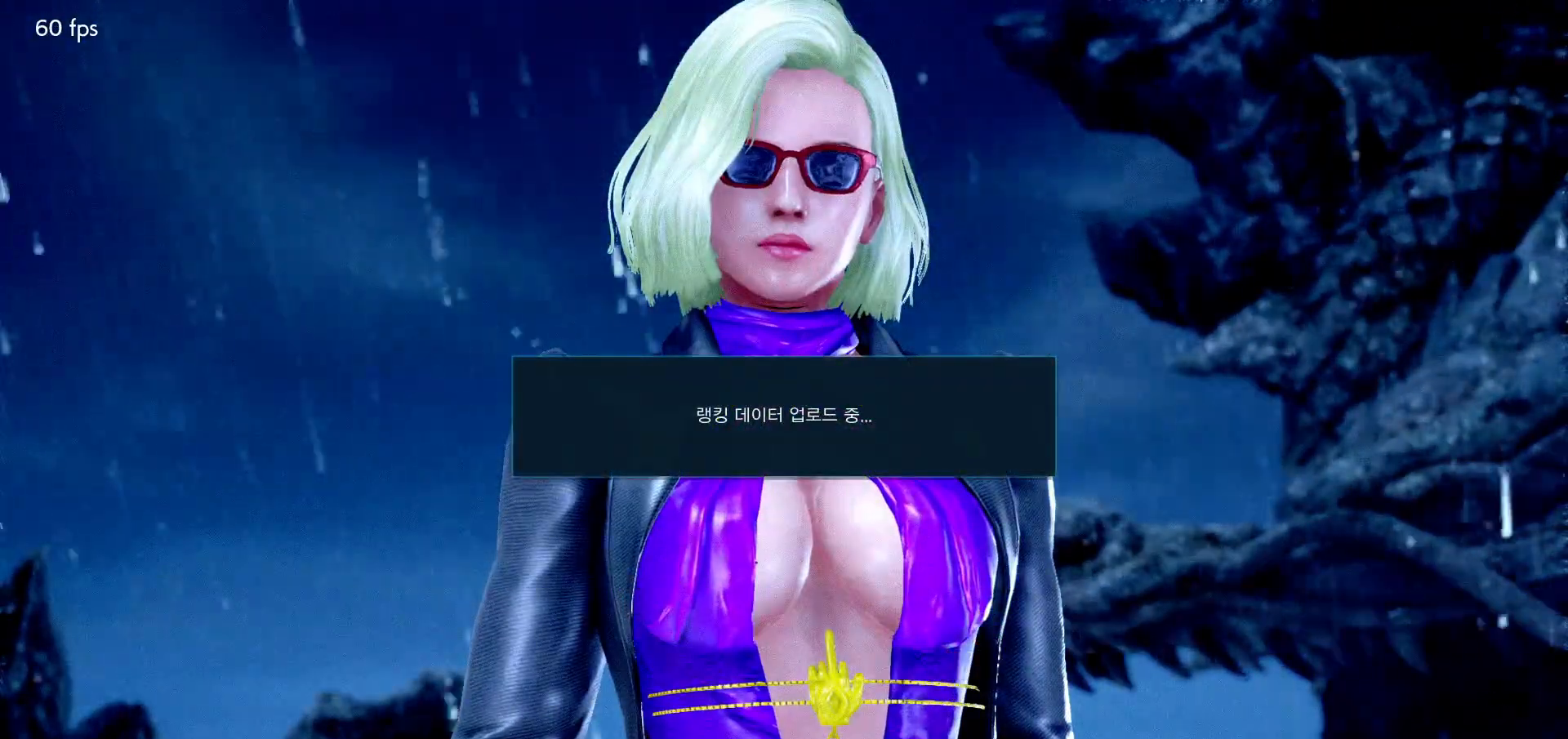
{"dt_ms": 500, "buttons": ["CROSS"], "left_stick": "center", "events": [[100, "CROSS", "up"], [150, "CROSS", "down"], [250, "CROSS", "up"], [317, "CROSS", "down"], [417, "CROSS", "up"], [467, "CROSS", "down"]]}
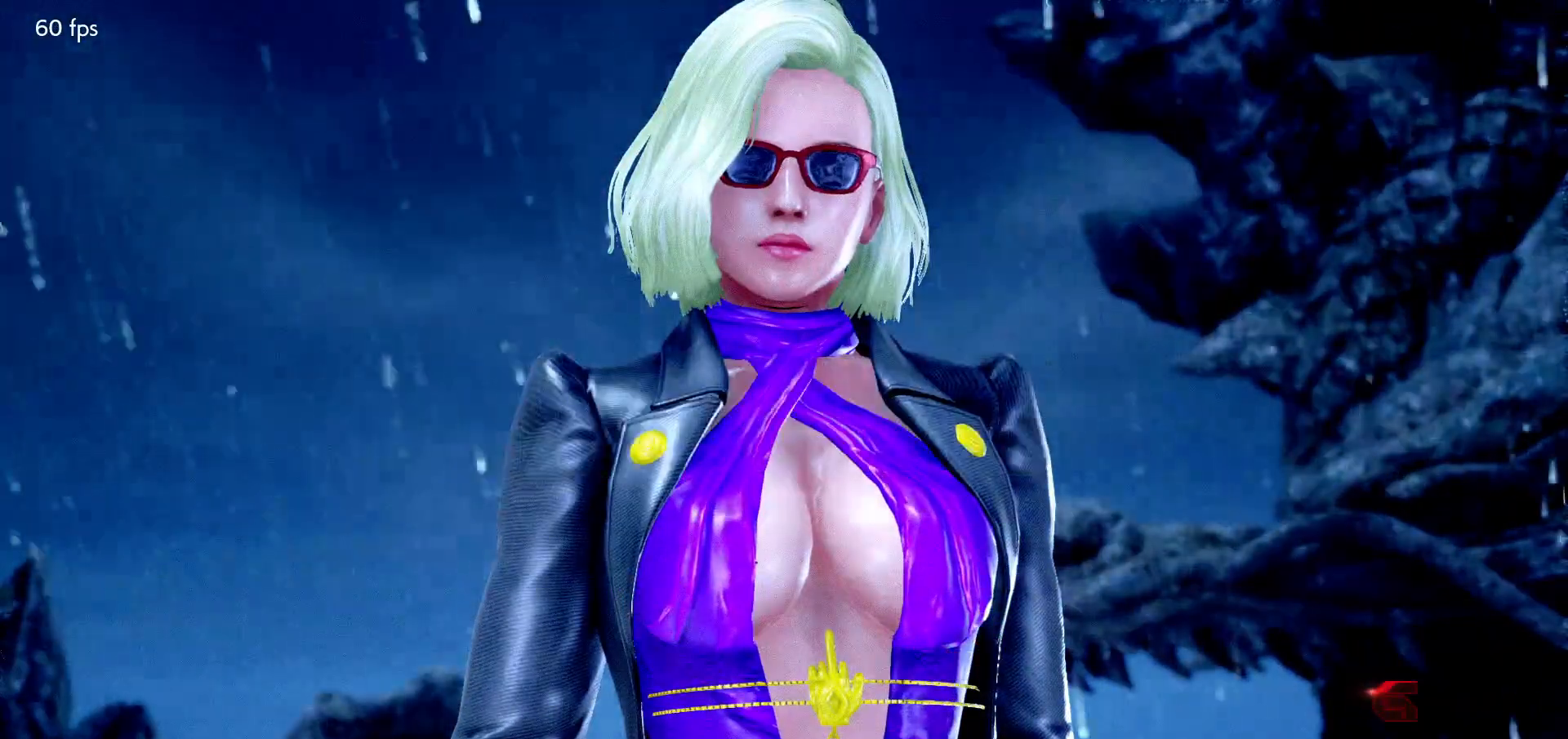
{"dt_ms": 500, "buttons": ["CROSS"], "left_stick": "center", "events": [[67, "CROSS", "up"], [133, "CROSS", "down"], [233, "CROSS", "up"], [300, "CROSS", "down"], [400, "CROSS", "up"], [450, "CROSS", "down"]]}
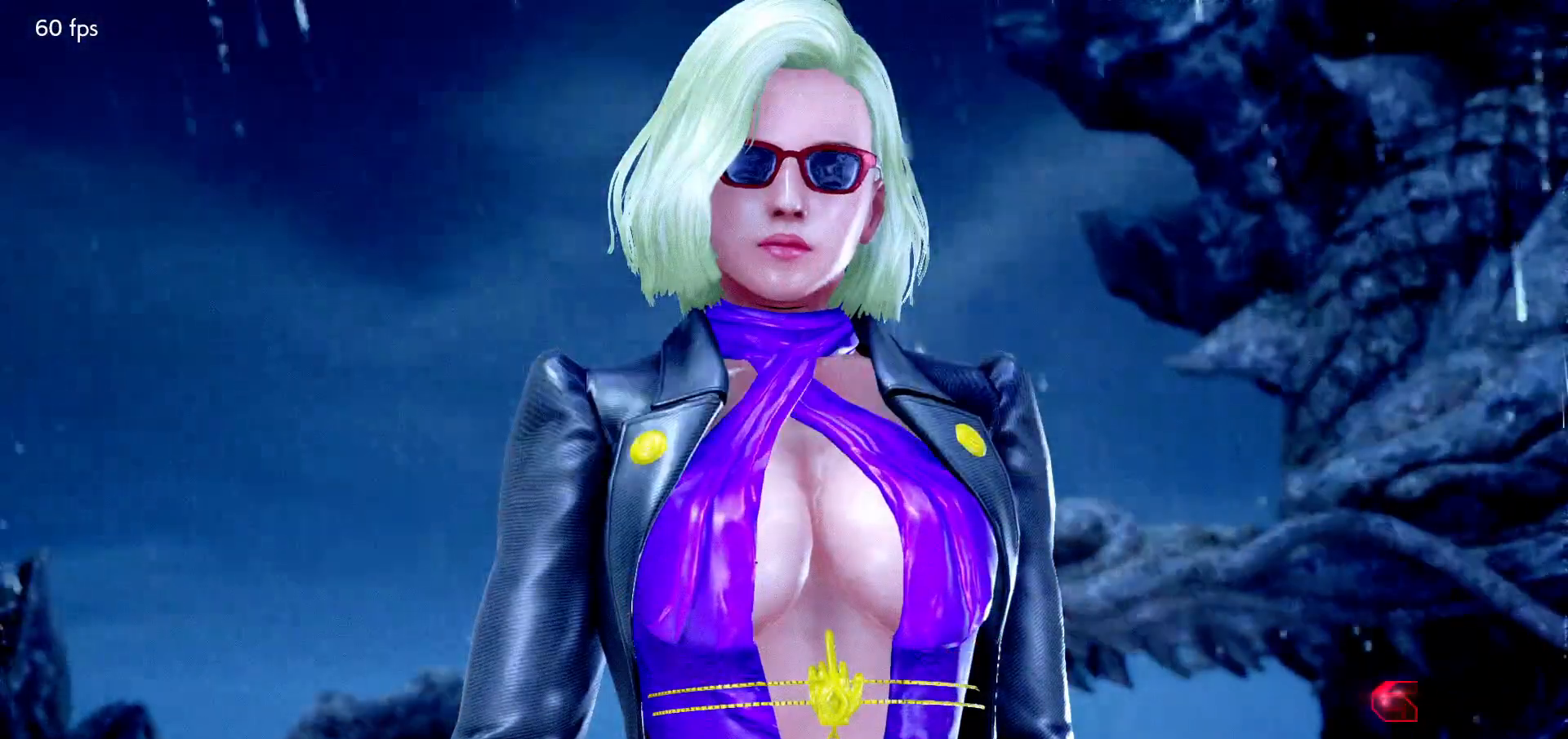
{"dt_ms": 500, "buttons": ["CROSS"], "left_stick": "center", "events": [[50, "CROSS", "up"], [133, "CROSS", "down"], [233, "CROSS", "up"], [317, "CROSS", "down"], [400, "CROSS", "up"], [467, "CROSS", "down"]]}
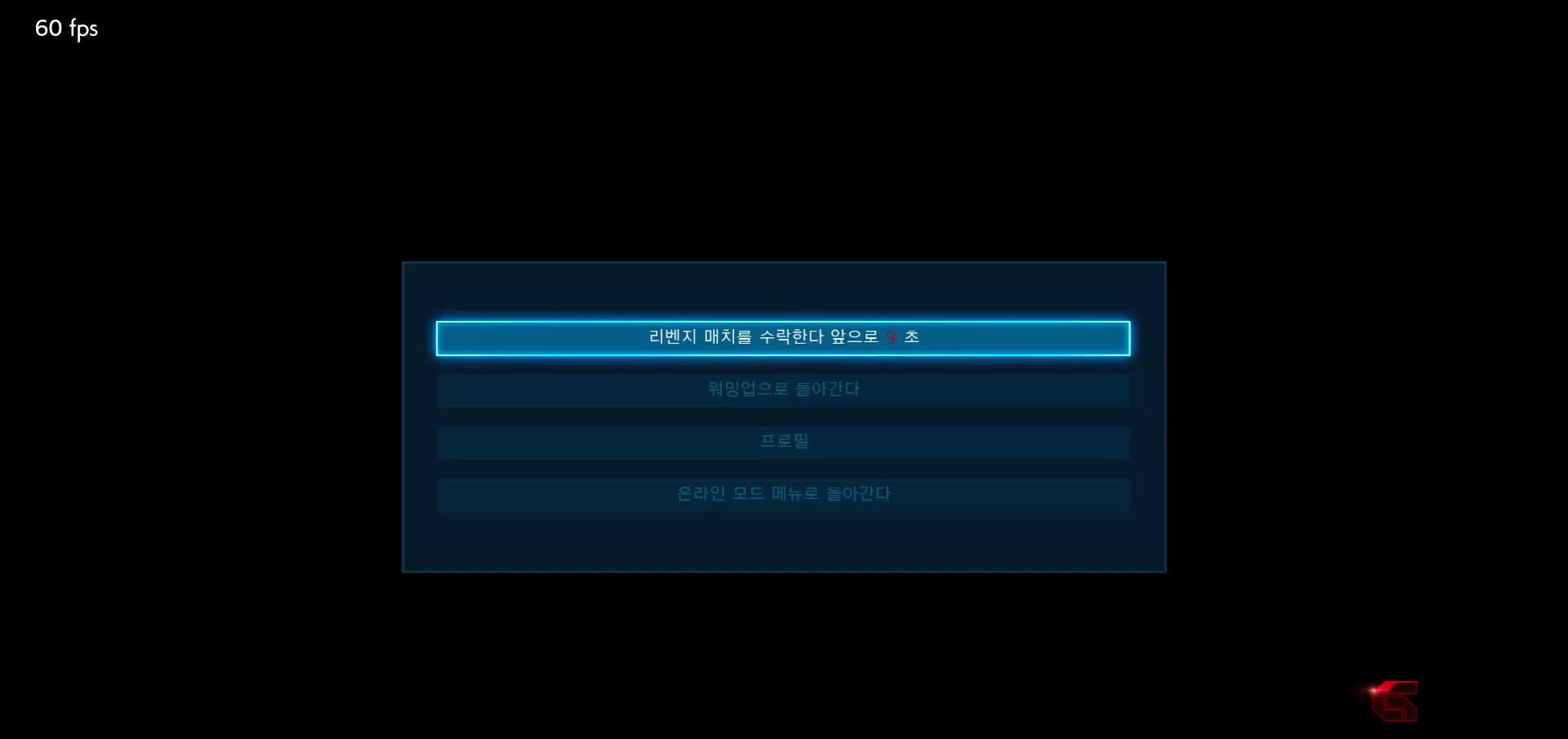
{"dt_ms": 500, "buttons": [], "left_stick": "center", "events": [[67, "CROSS", "up"], [133, "CROSS", "down"], [367, "CROSS", "up"]]}
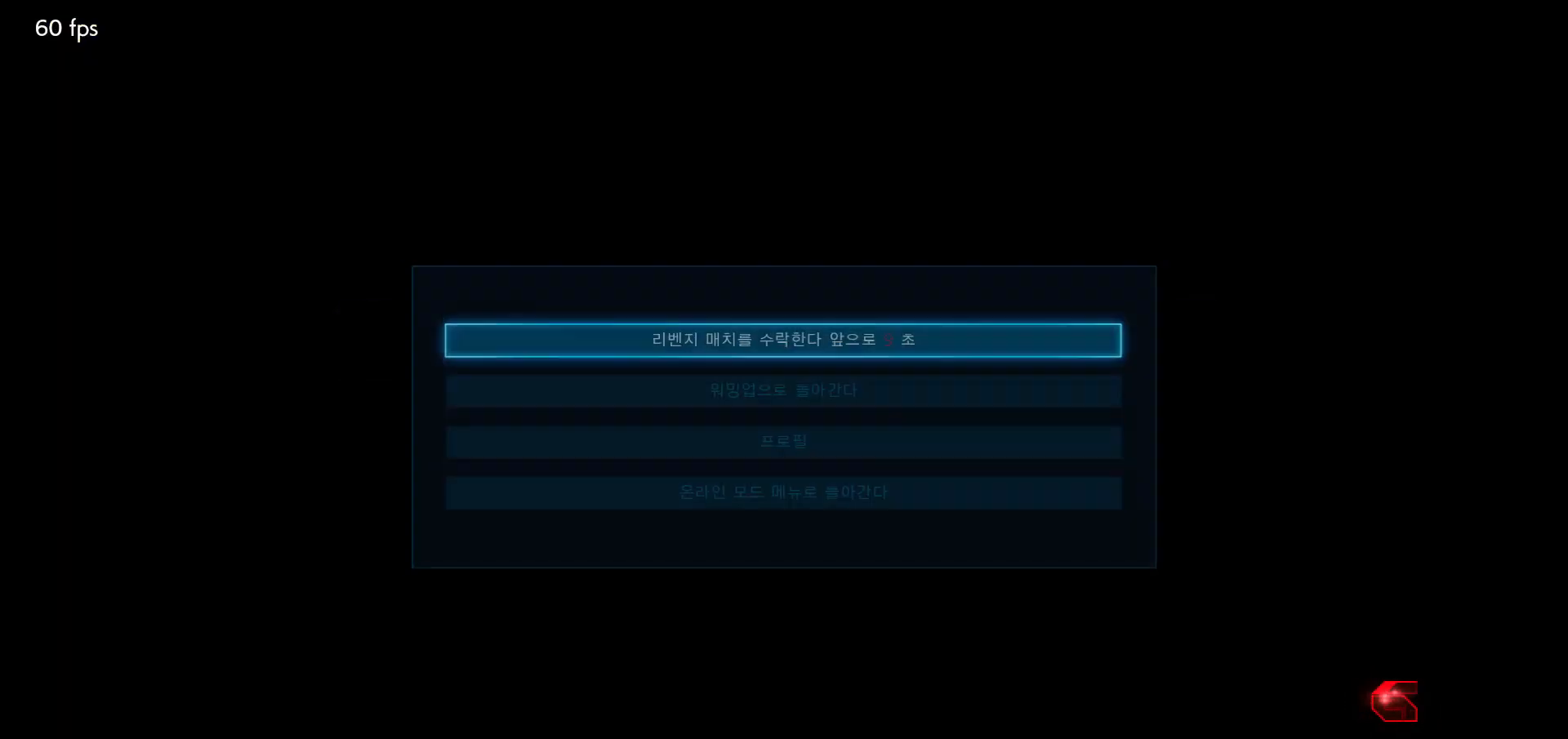
{"dt_ms": 500, "buttons": [], "left_stick": "center", "events": []}
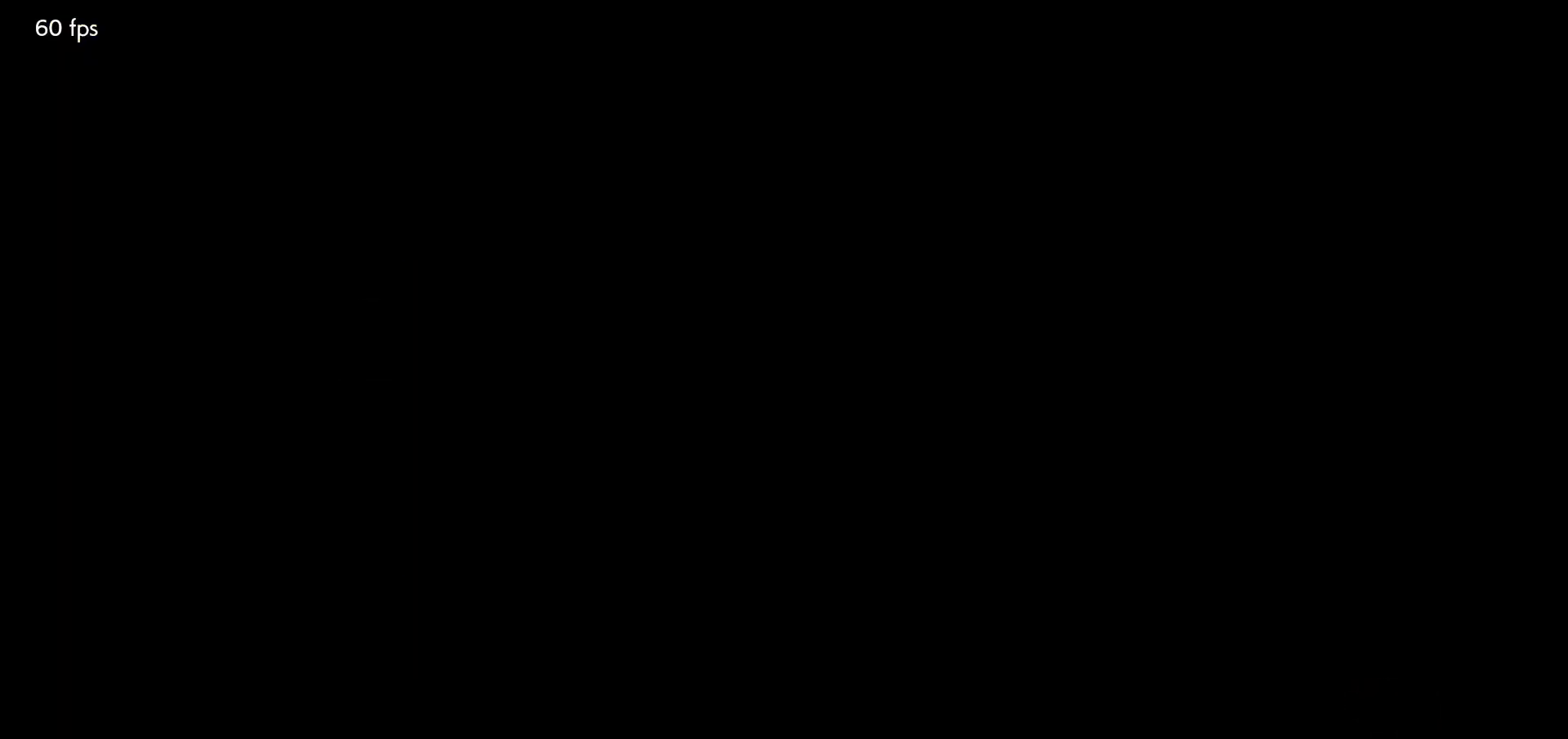
{"dt_ms": 500, "buttons": [], "left_stick": "center", "events": []}
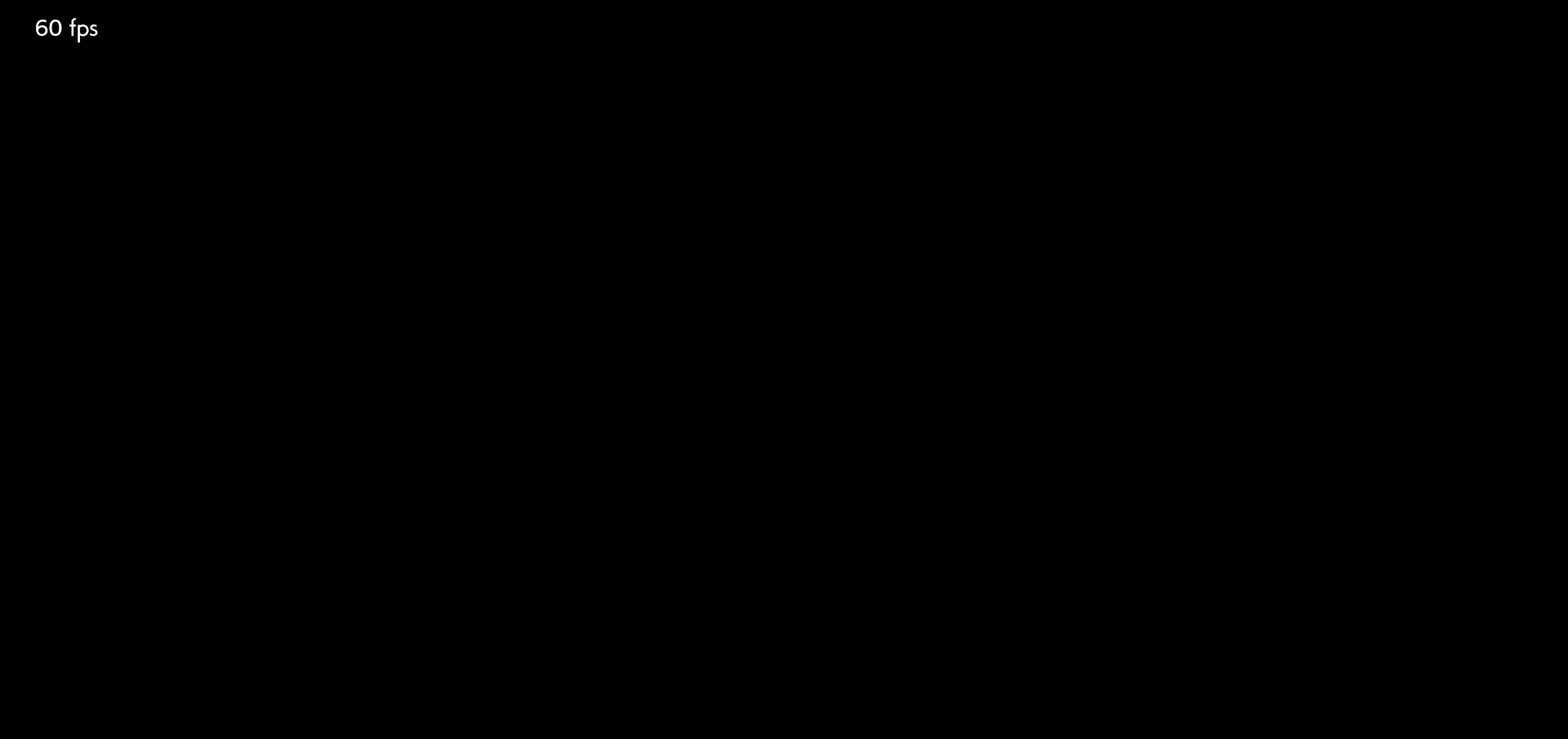
{"dt_ms": 500, "buttons": [], "left_stick": "center", "events": []}